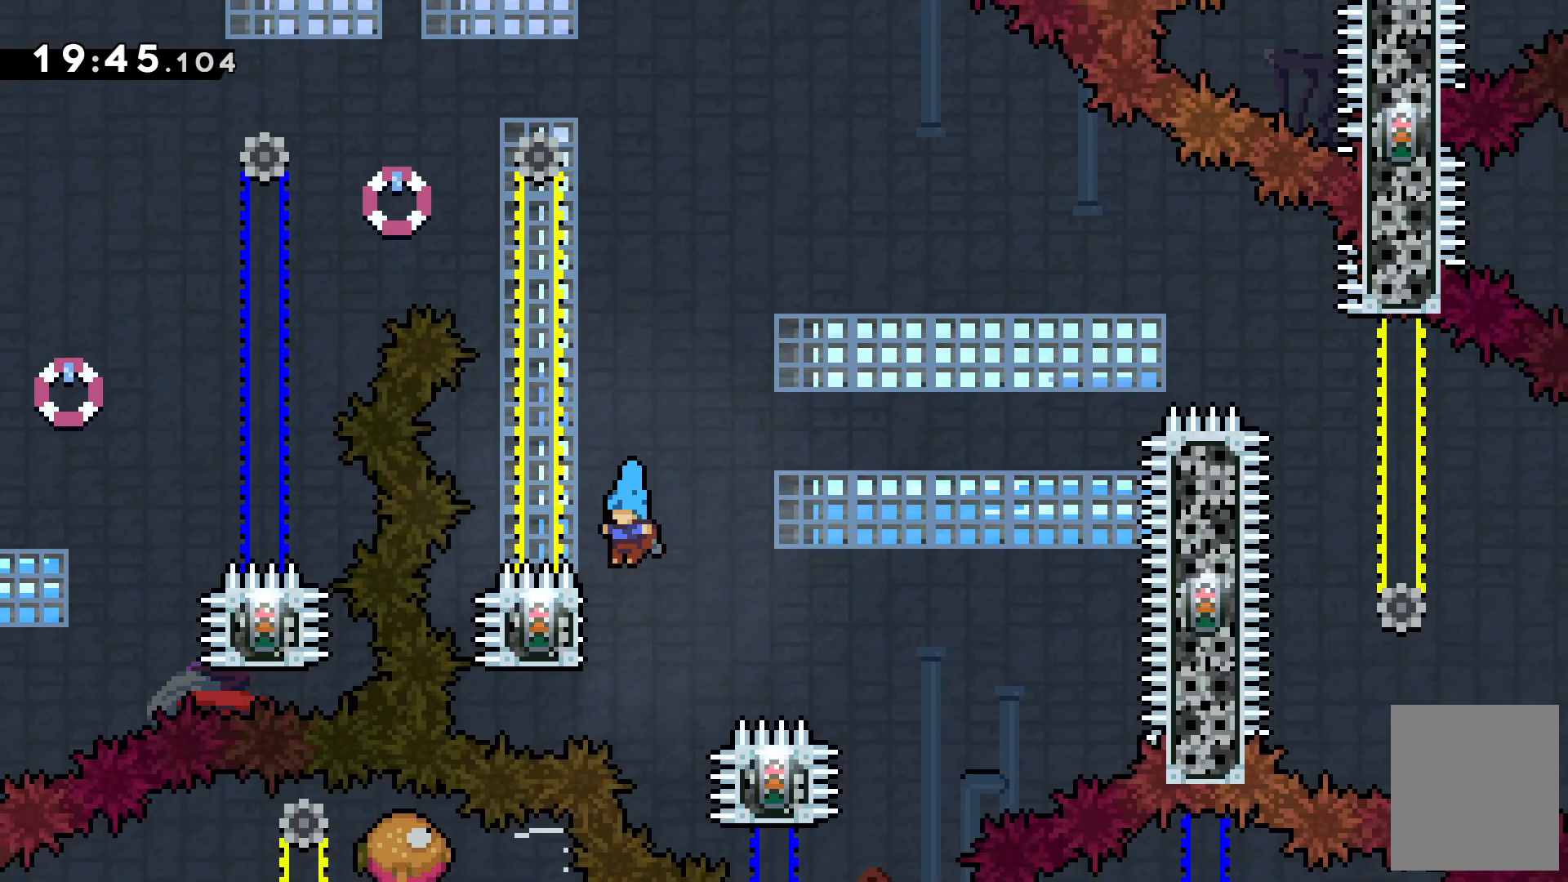
Gameplay with keyboard; each line is a JSON object with the keys held at the frame after it. "events" lists presses ("down") and releases ("up") of "c", "down", "escape", "left", "right", "tilde", "up", "x" and "z" between this image and that frame as [ms after this image, input, new state], when the widget could be followed in between. No other keys are recorded. Mouse input is not recorded.
{"keys": ["right", "z"], "events": [[33, "z", "down"], [233, "left", "up"], [500, "right", "down"]]}
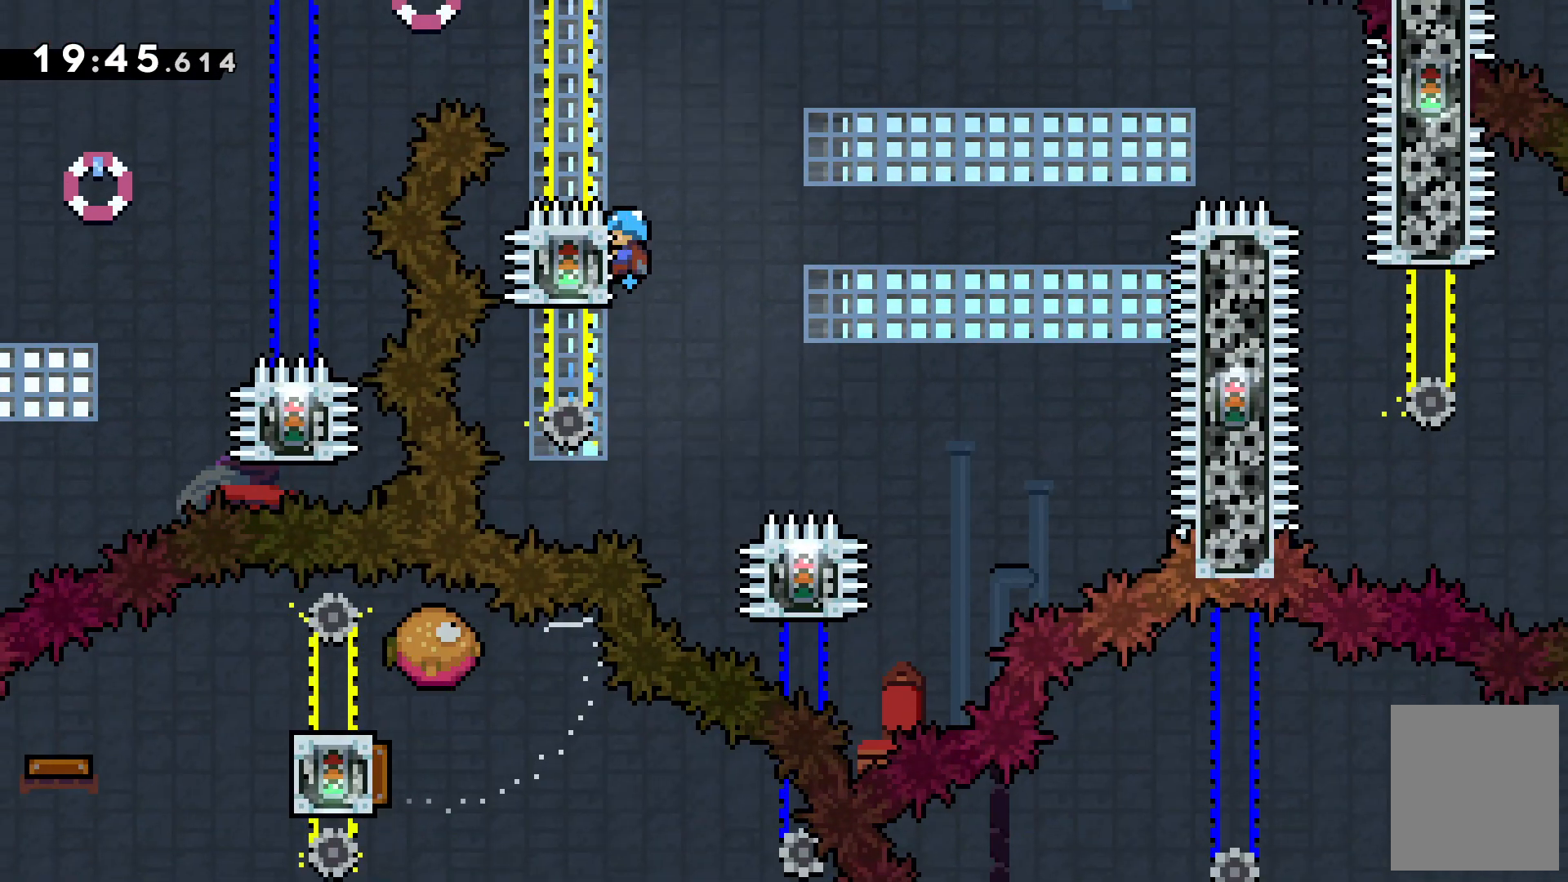
{"keys": [], "events": [[100, "c", "down"], [200, "z", "up"], [467, "c", "up"], [467, "right", "up"]]}
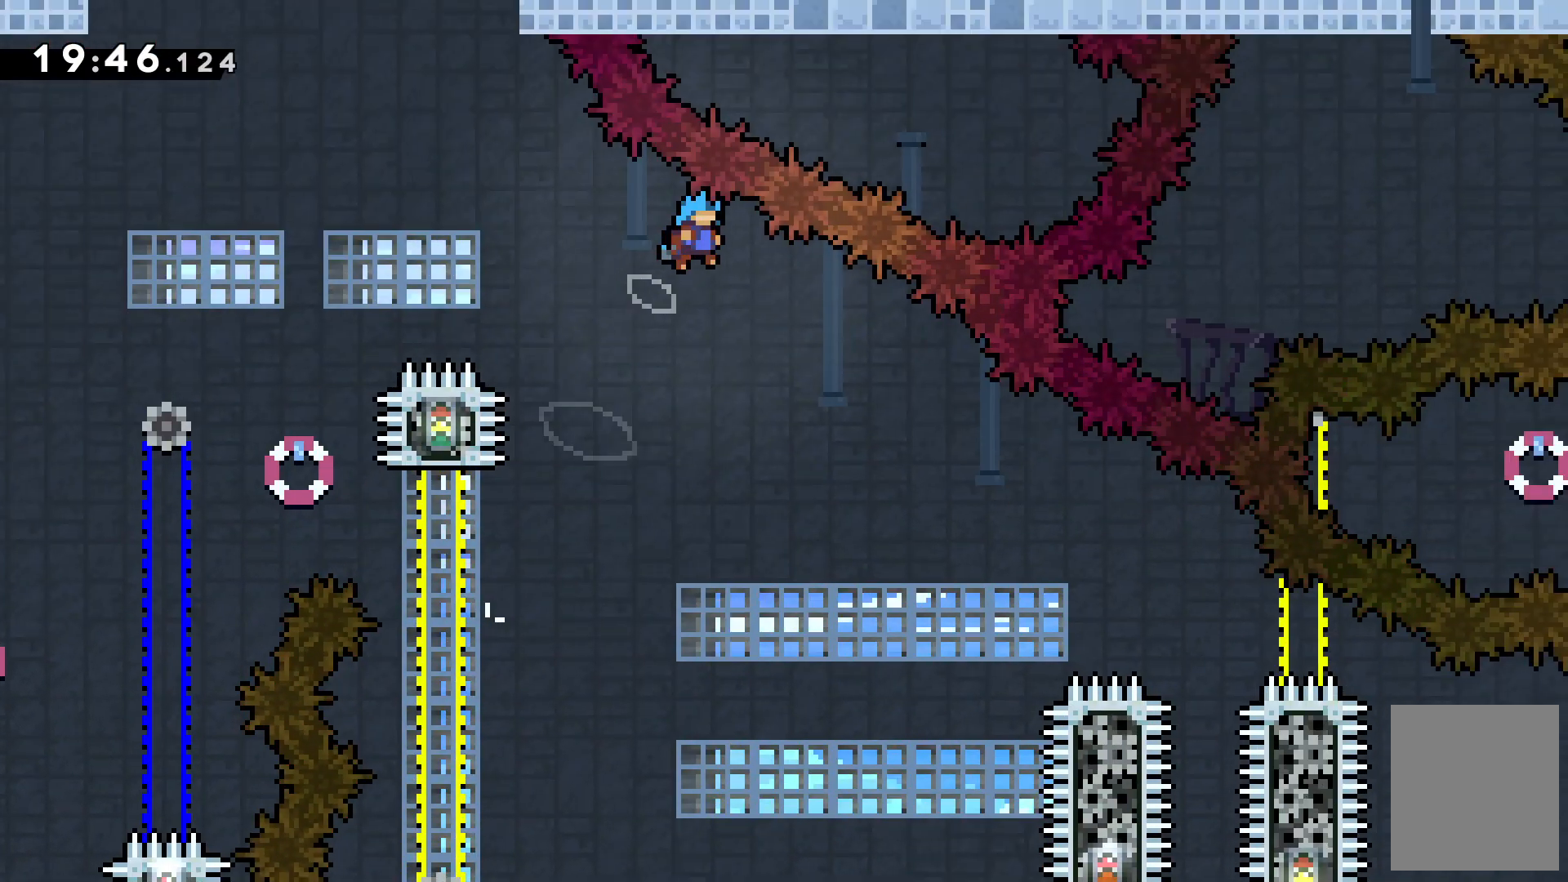
{"keys": ["right"], "events": [[200, "right", "down"]]}
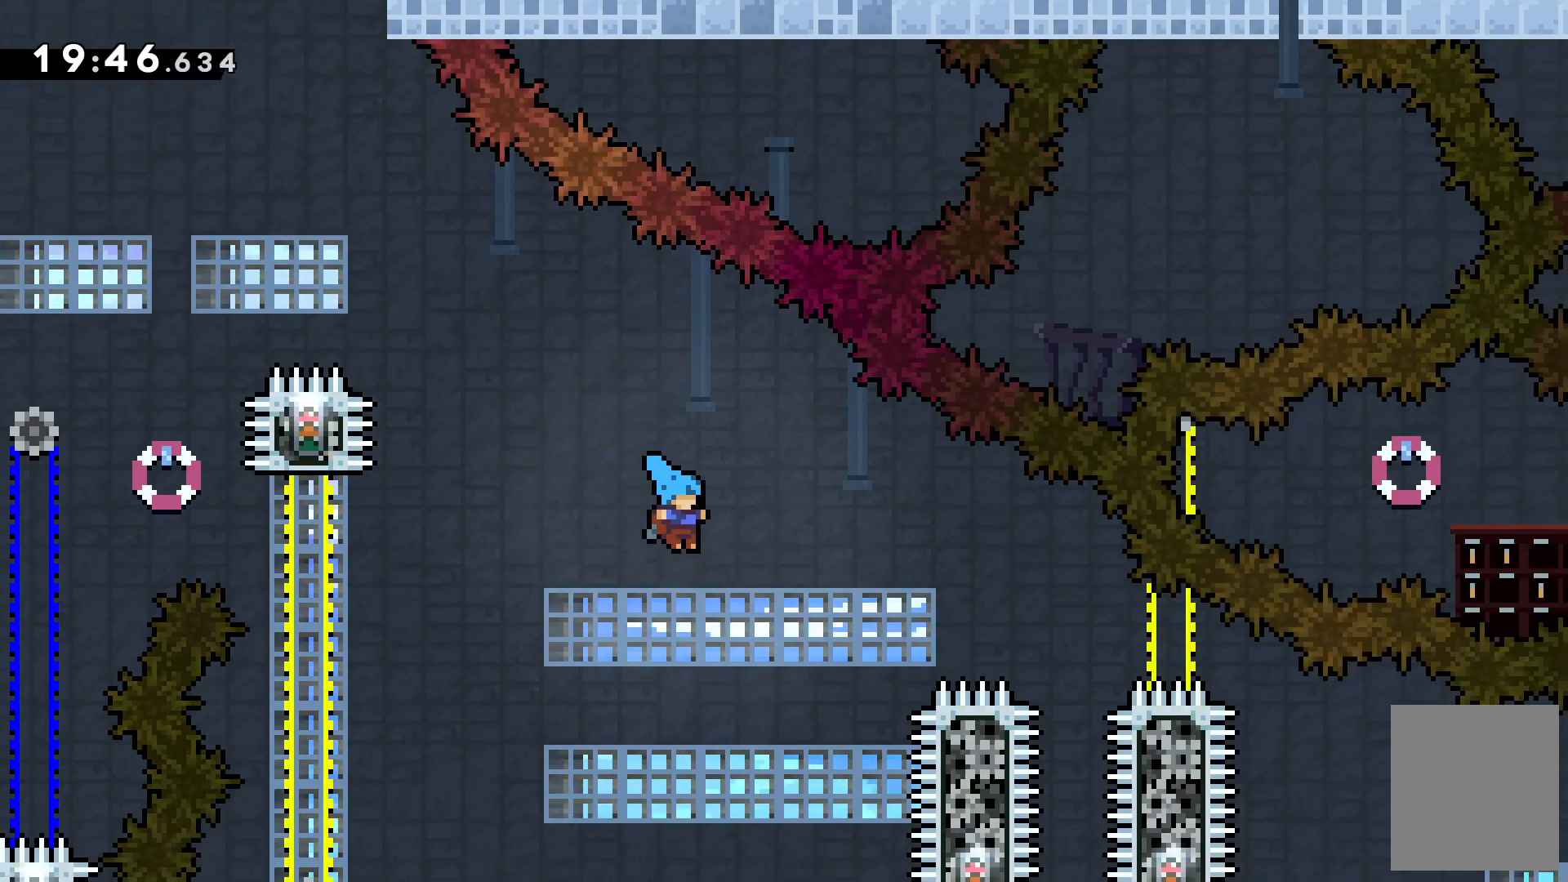
{"keys": []}
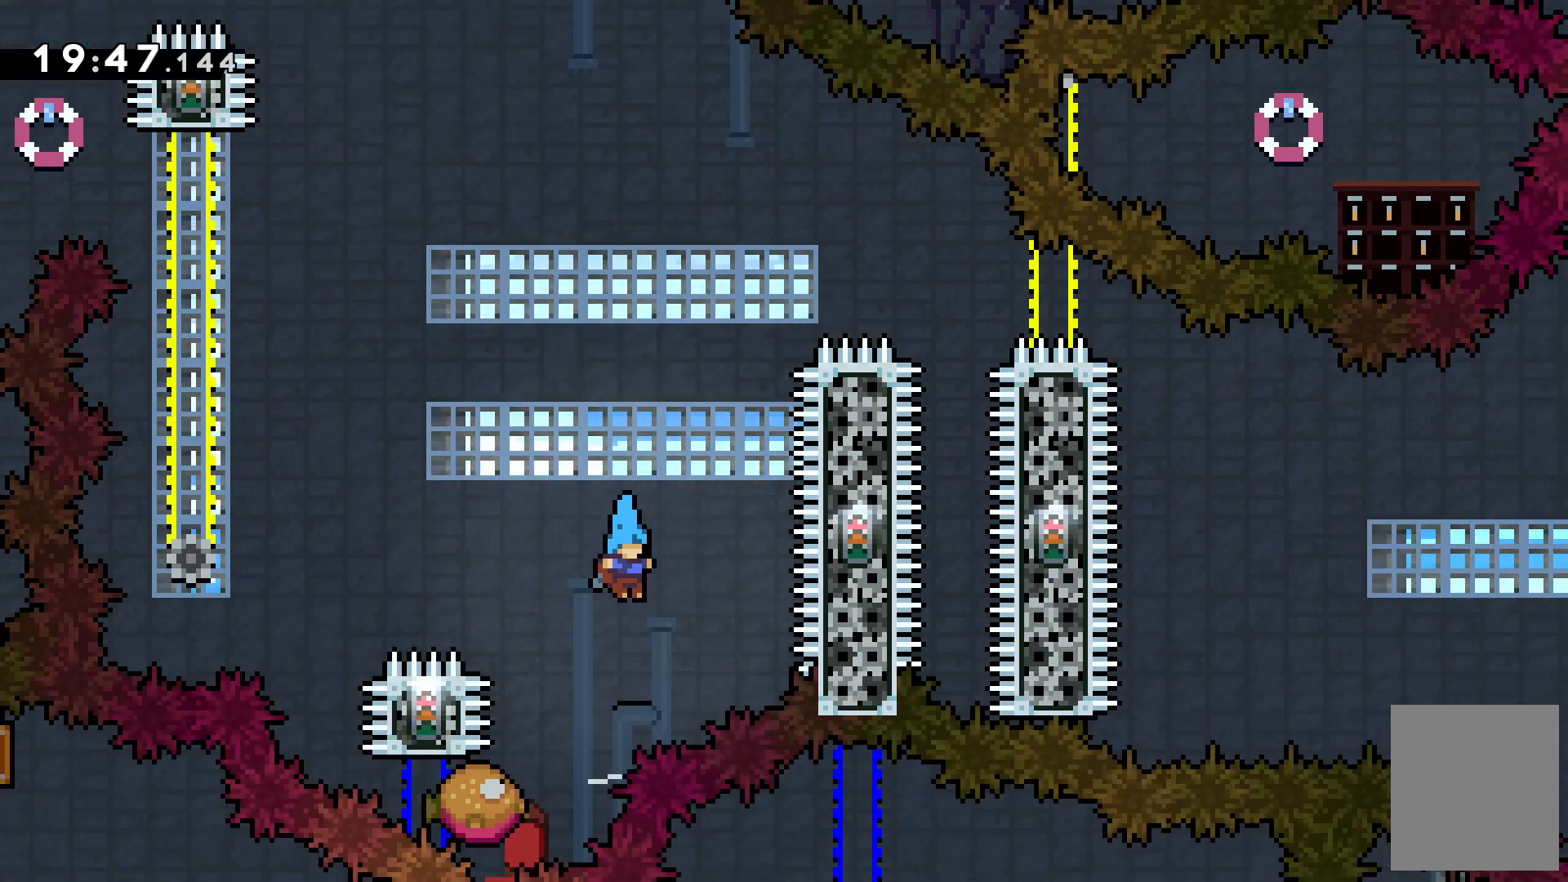
{"keys": [], "events": [[233, "left", "down"], [467, "left", "up"]]}
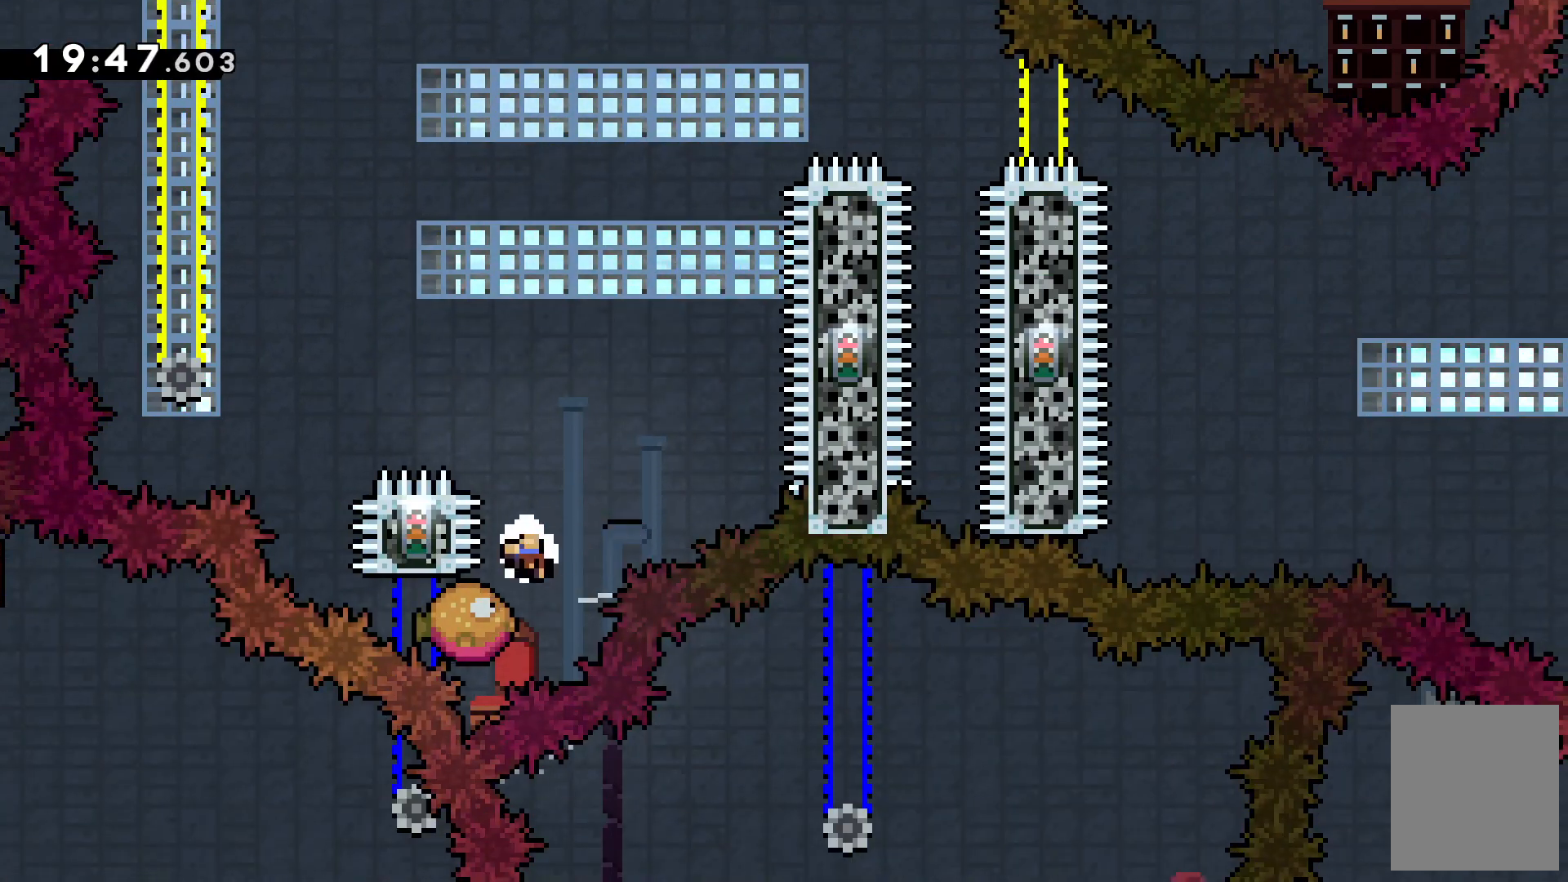
{"keys": [], "events": []}
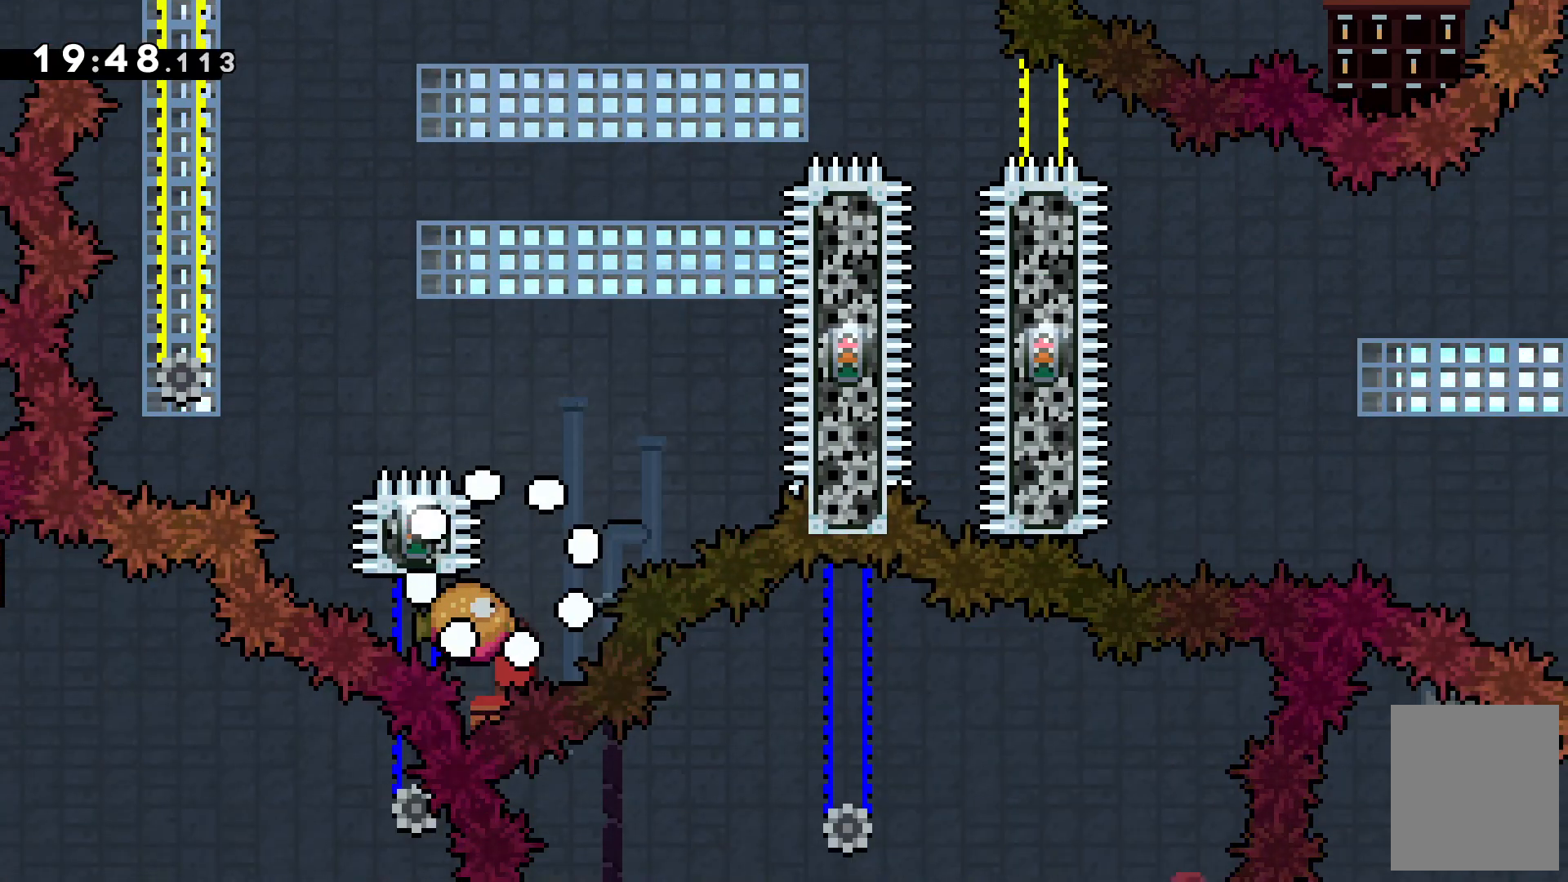
{"keys": [], "events": []}
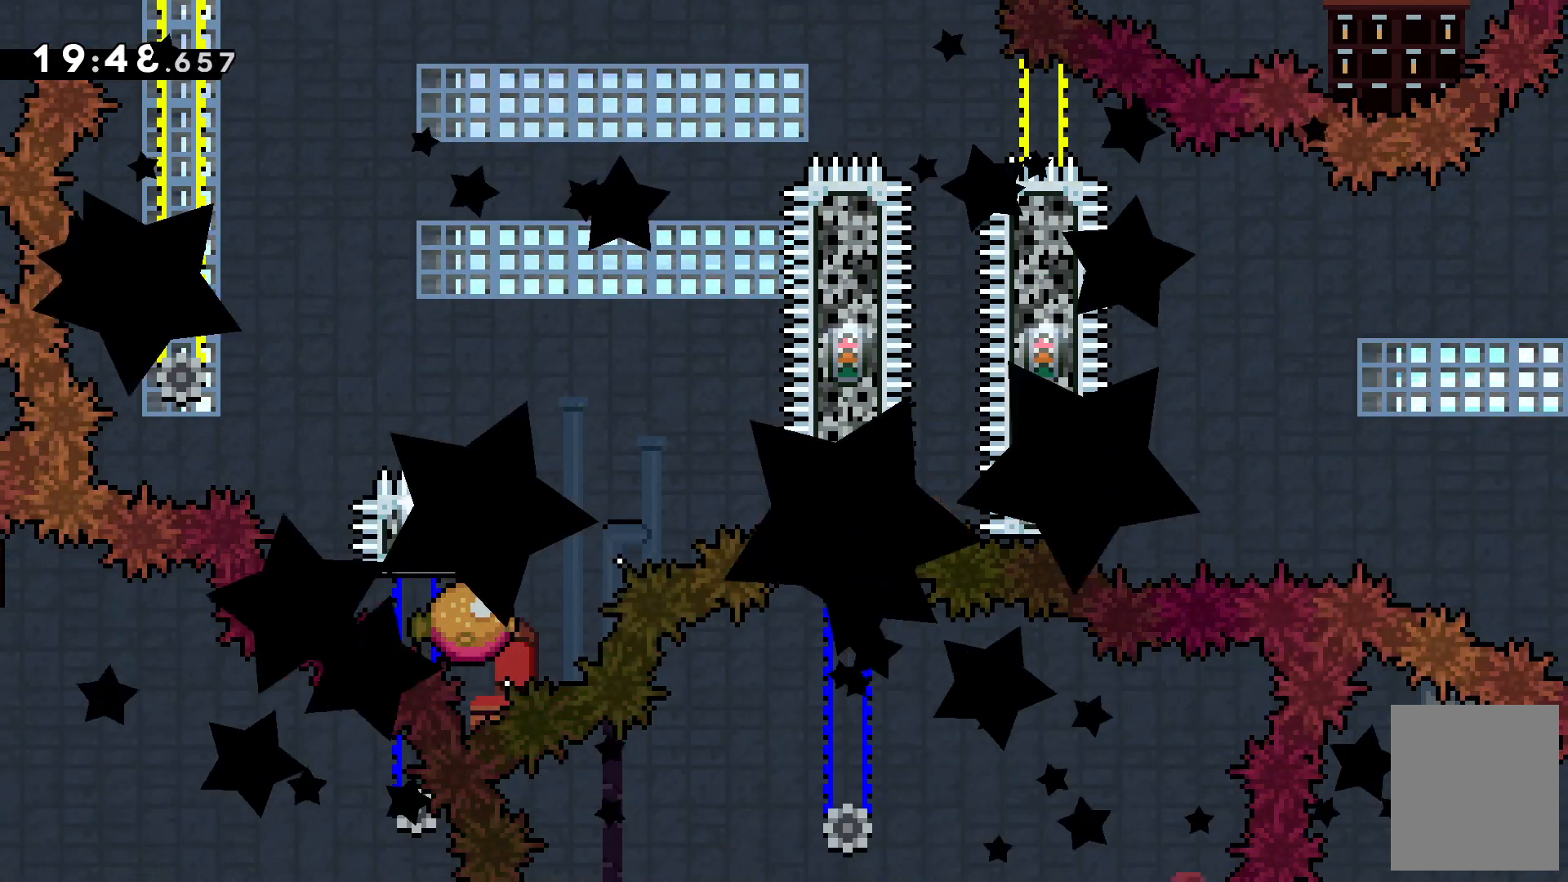
{"keys": [], "events": []}
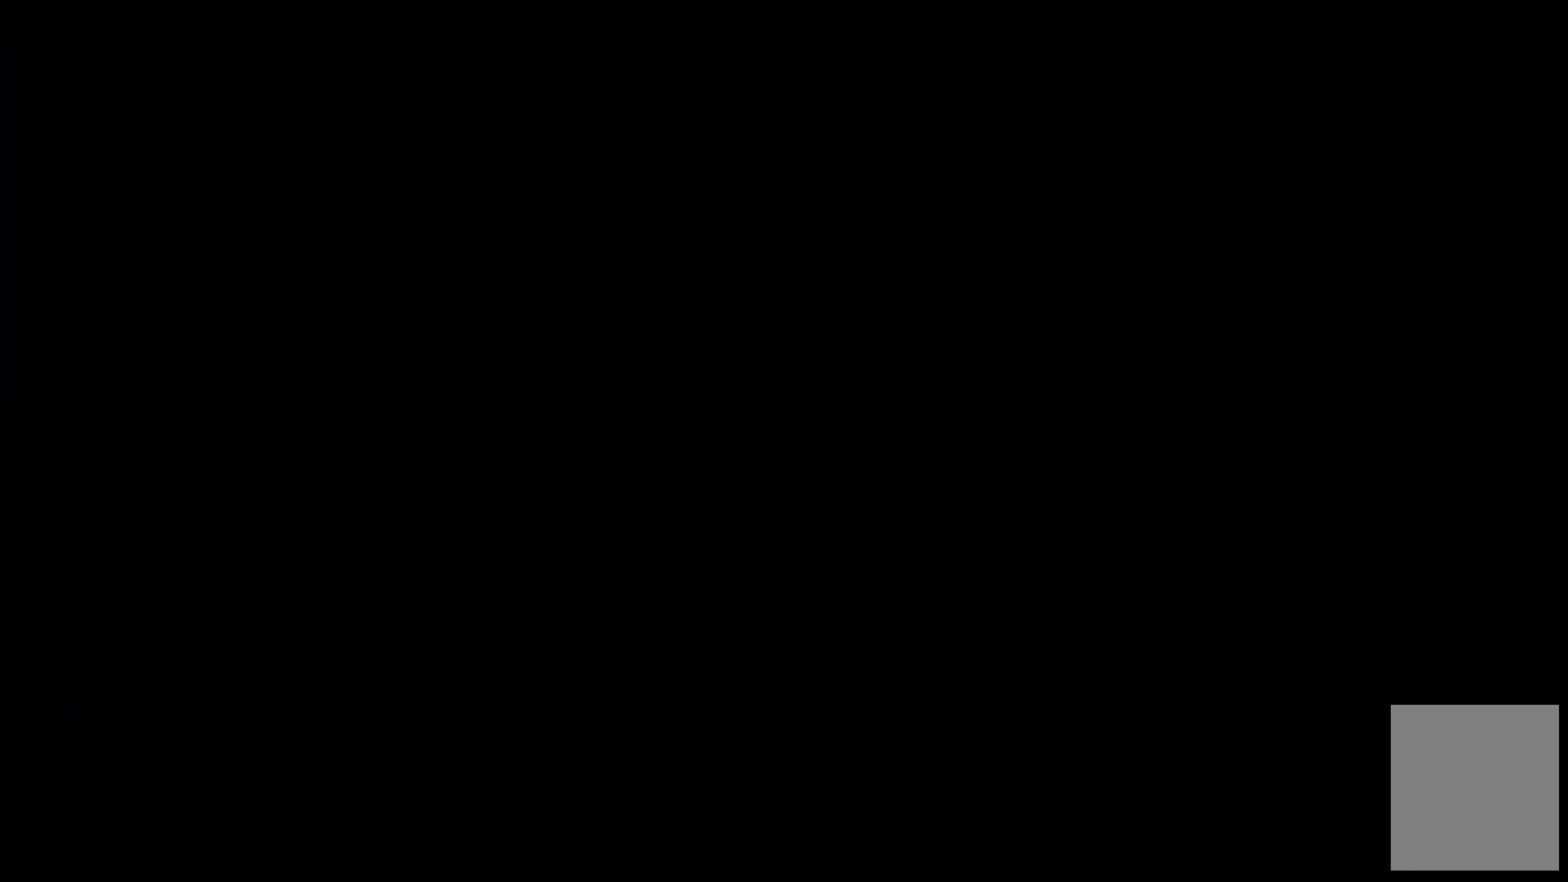
{"keys": [], "events": []}
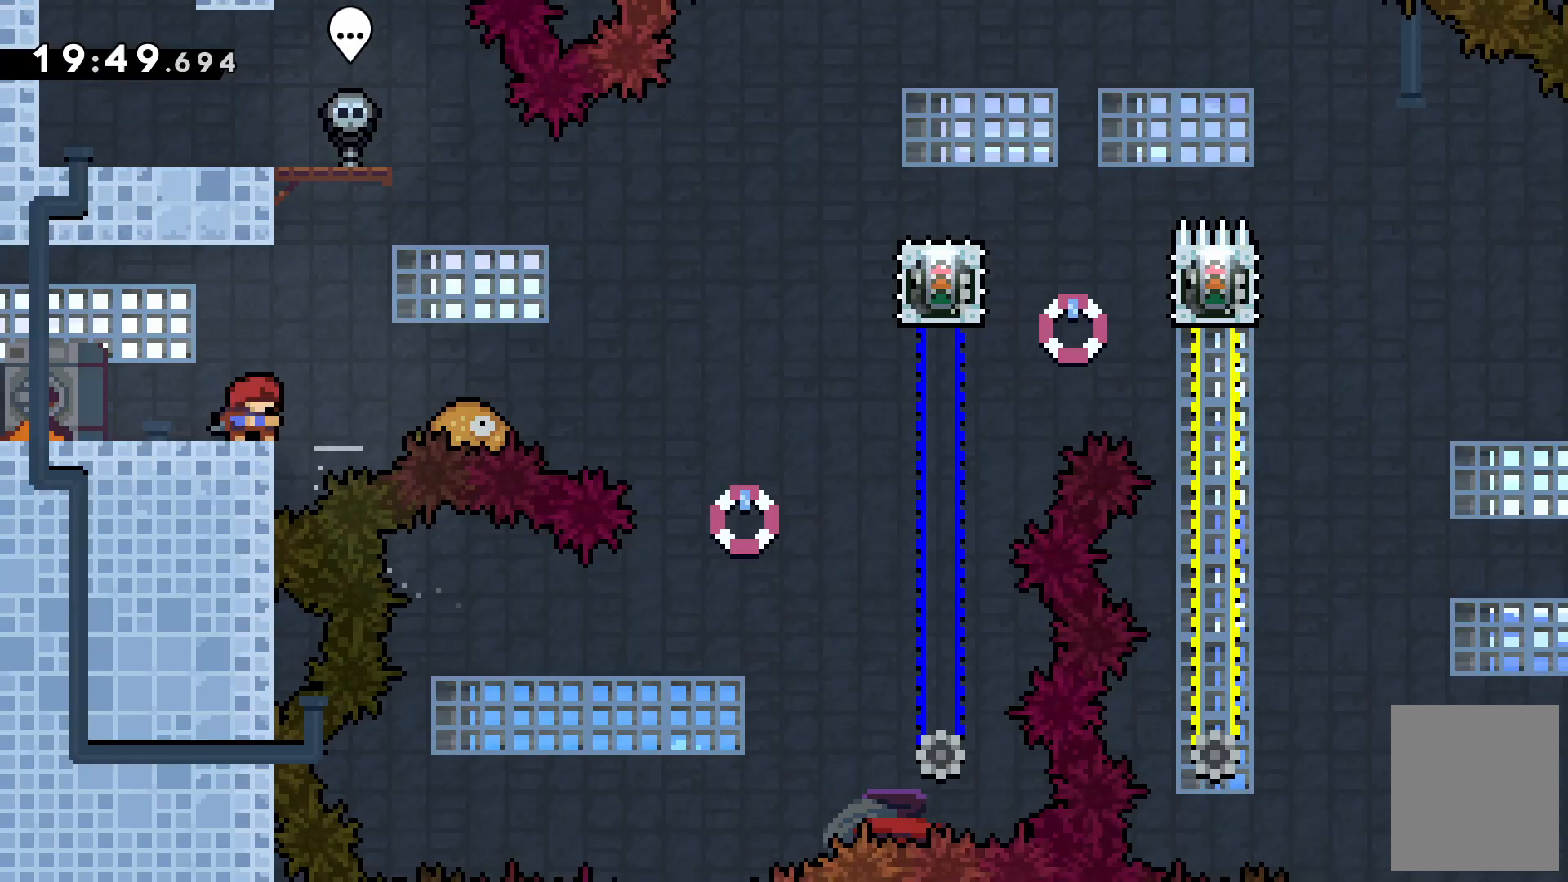
{"keys": [], "events": []}
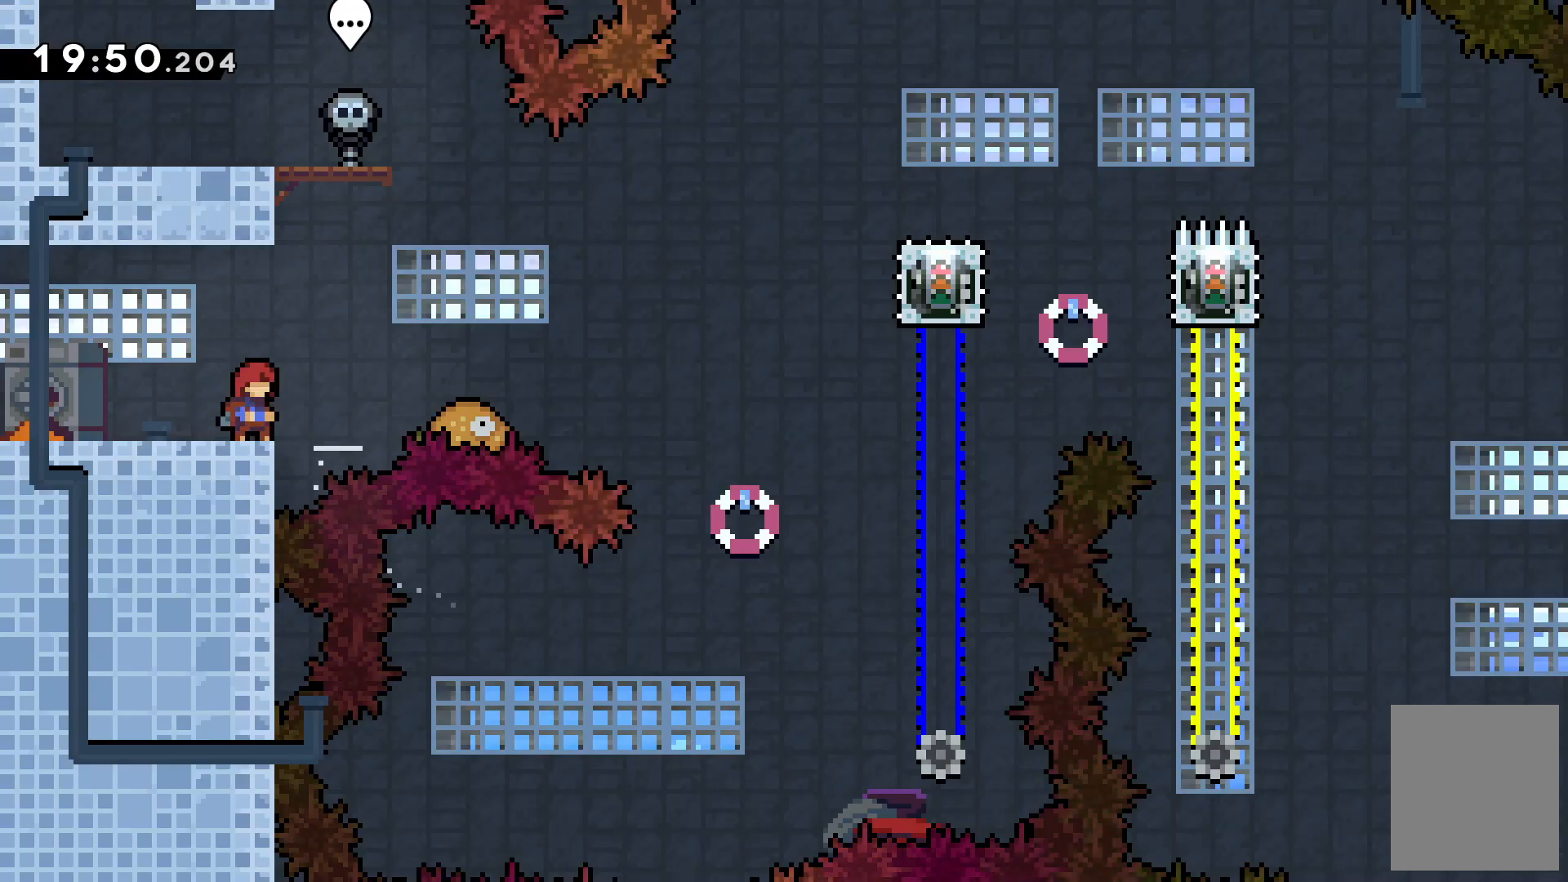
{"keys": [], "events": []}
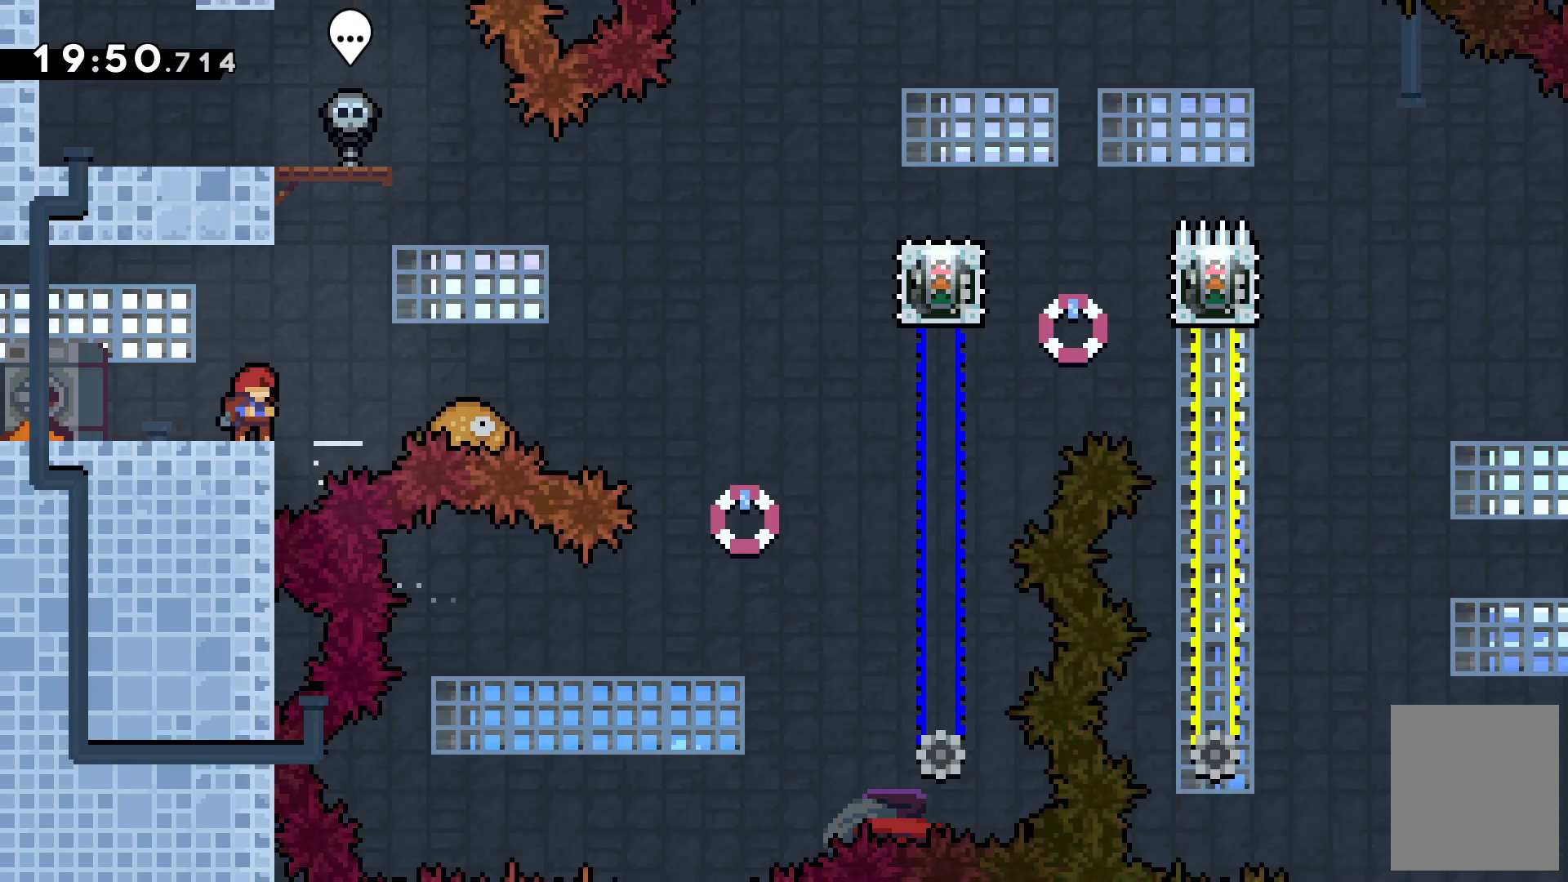
{"keys": [], "events": []}
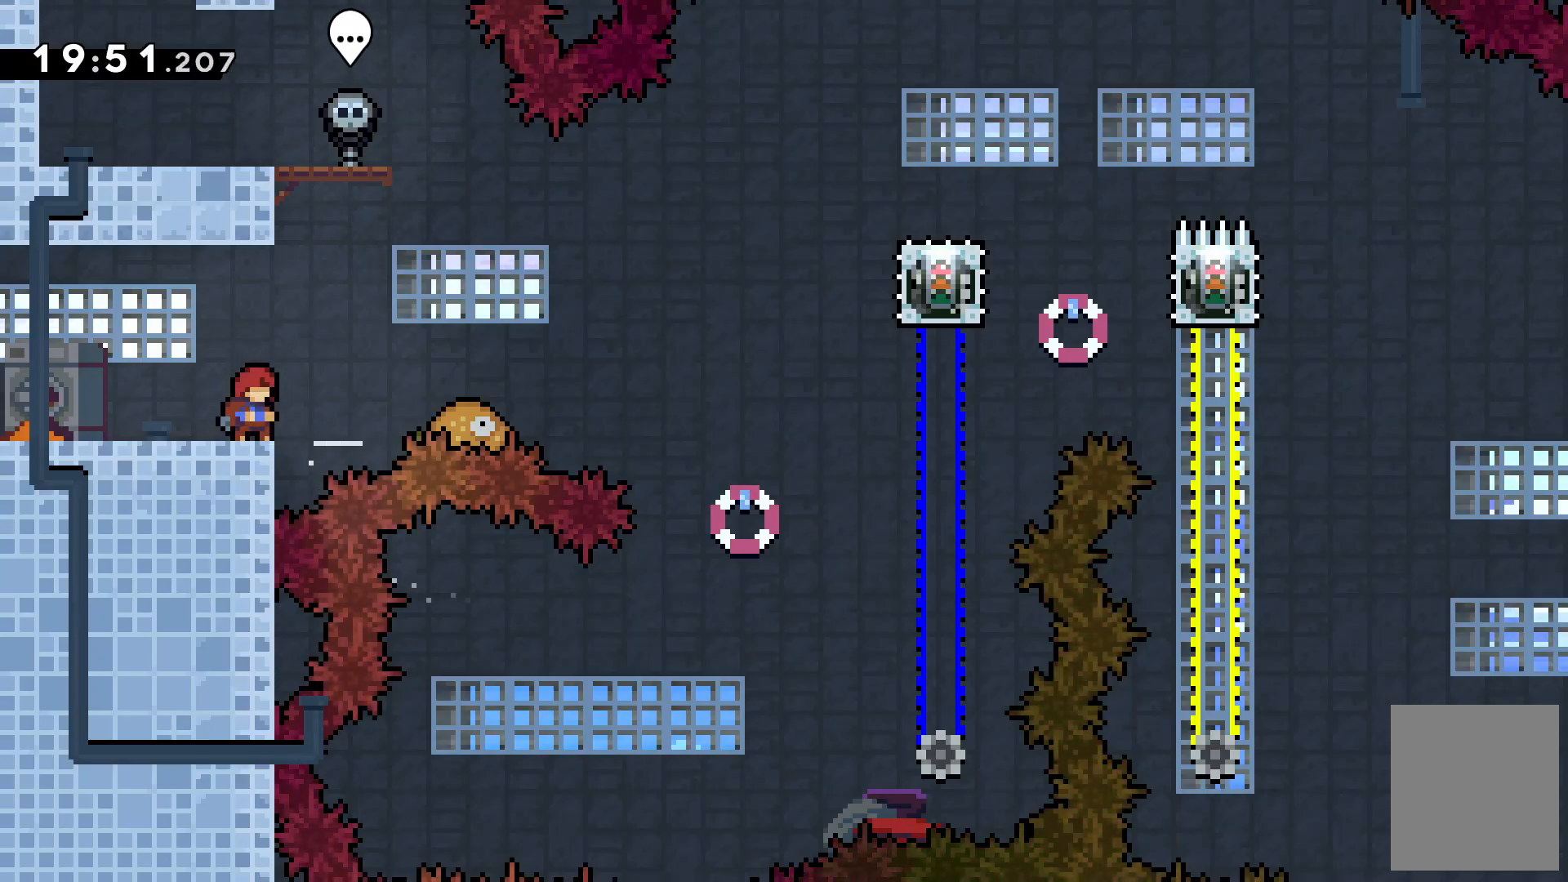
{"keys": [], "events": []}
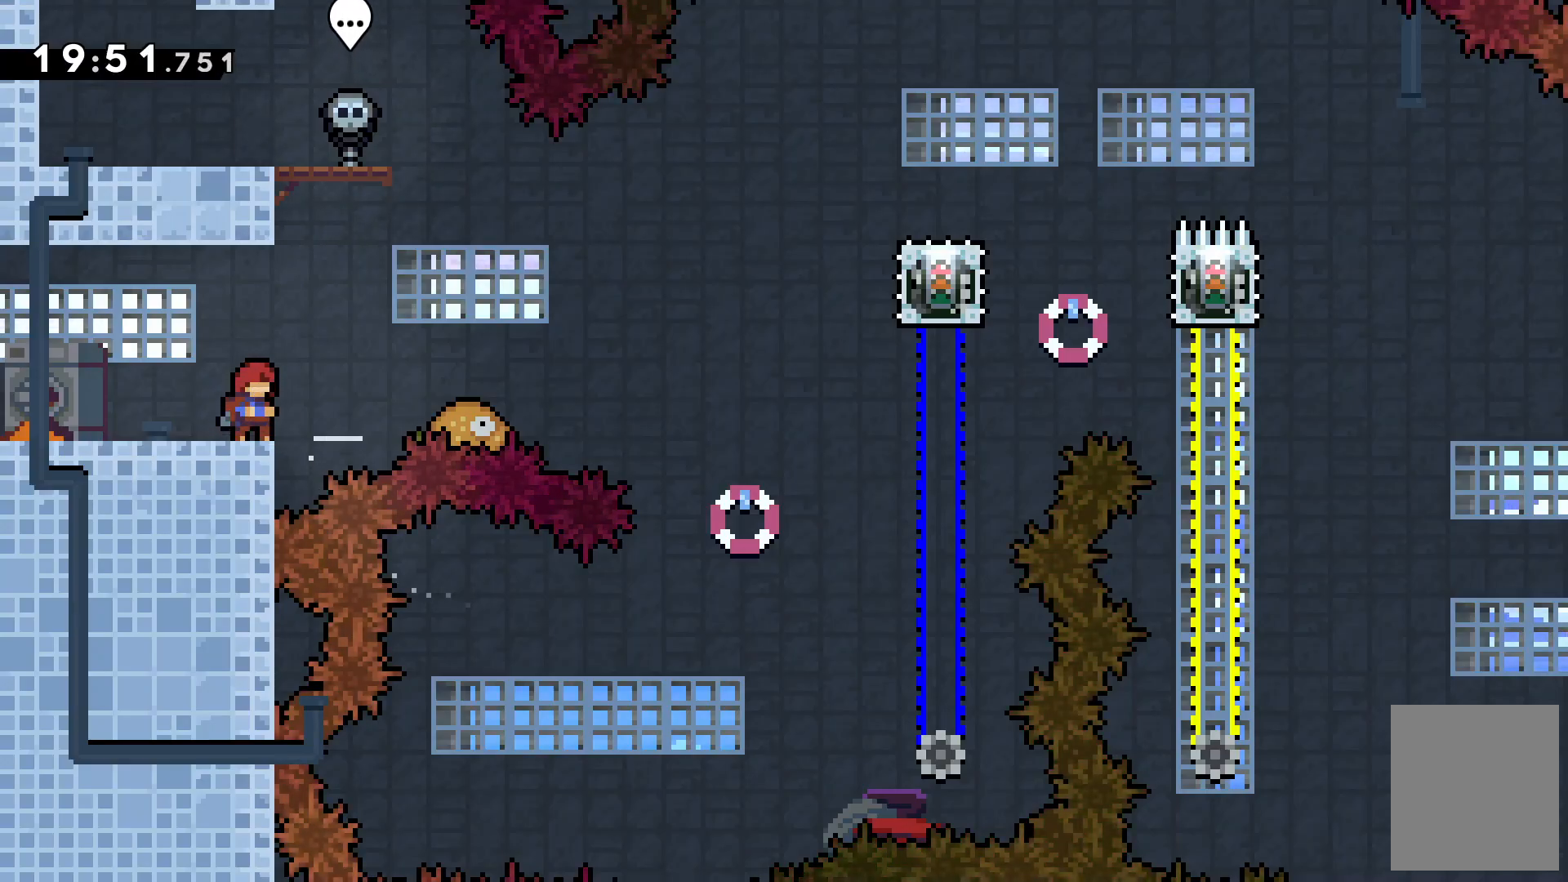
{"keys": [], "events": []}
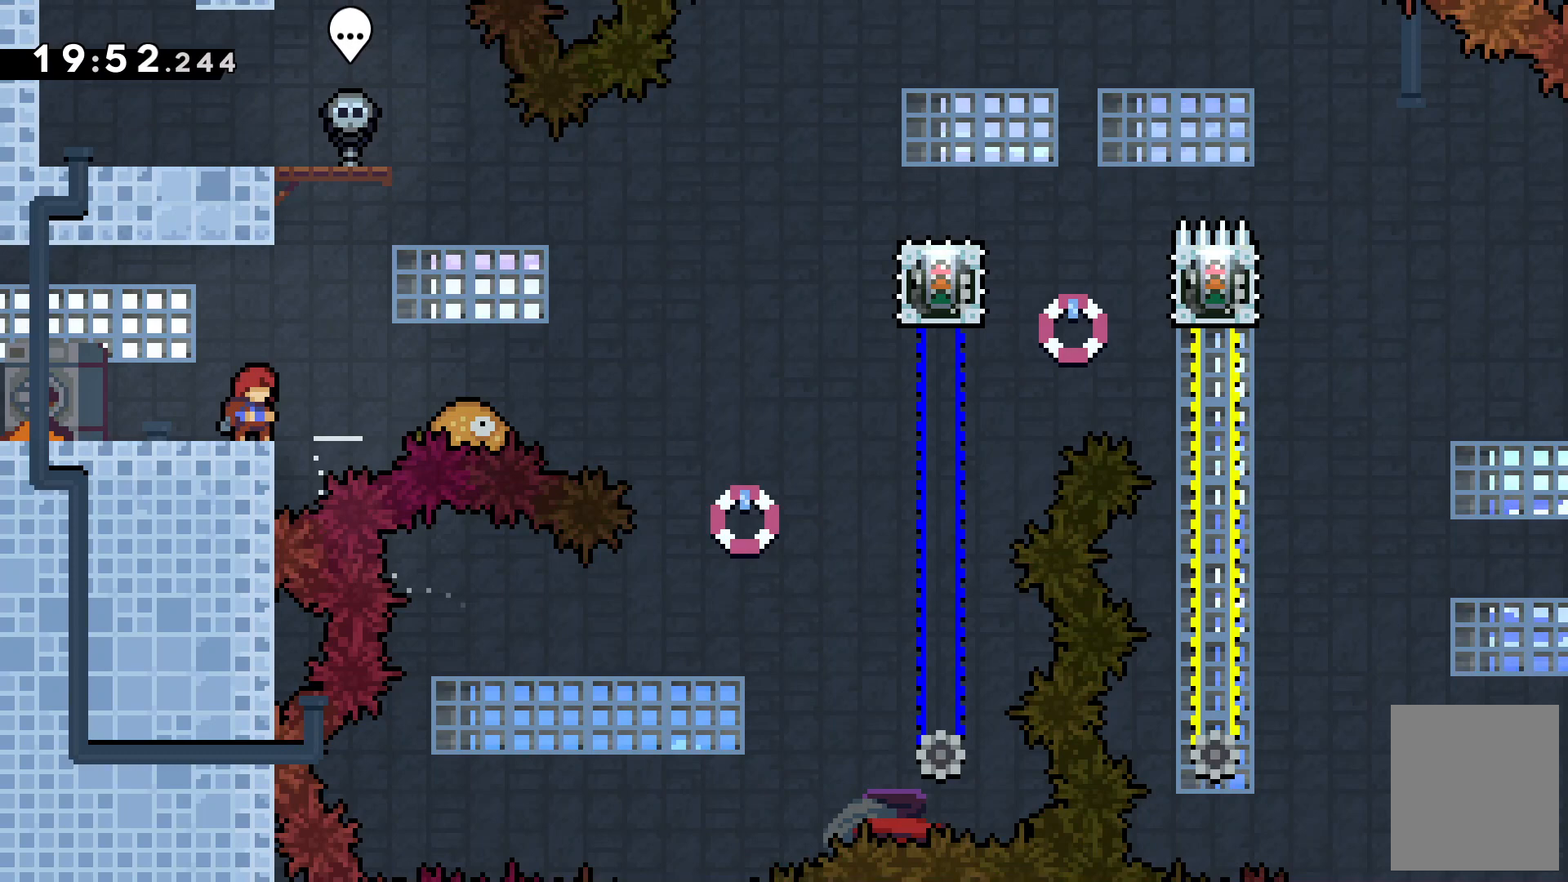
{"keys": [], "events": []}
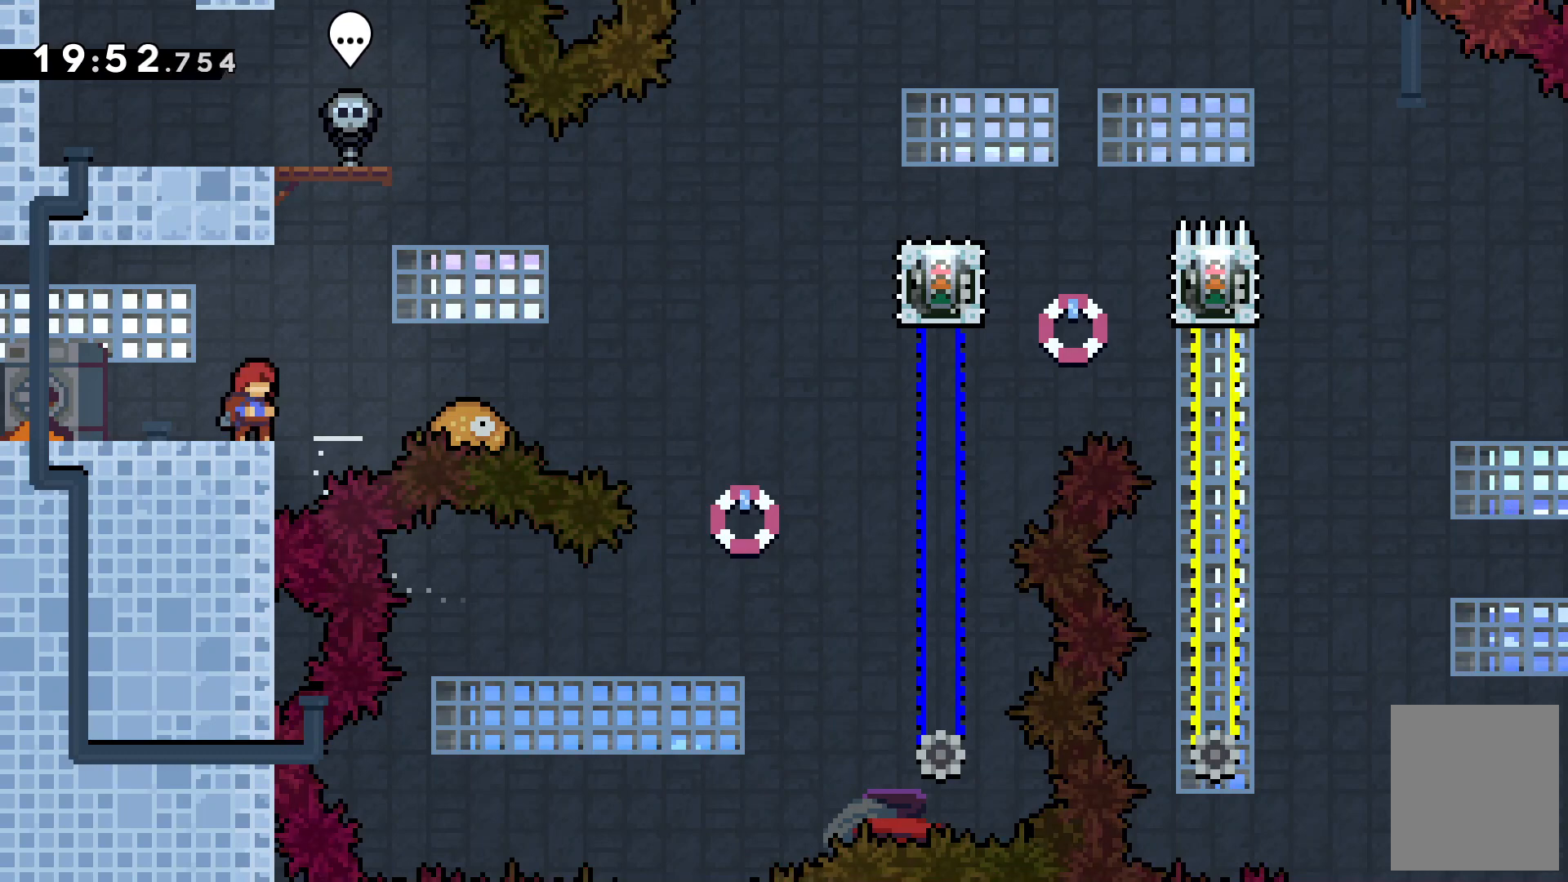
{"keys": ["c", "right"], "events": [[433, "c", "down"], [433, "right", "down"]]}
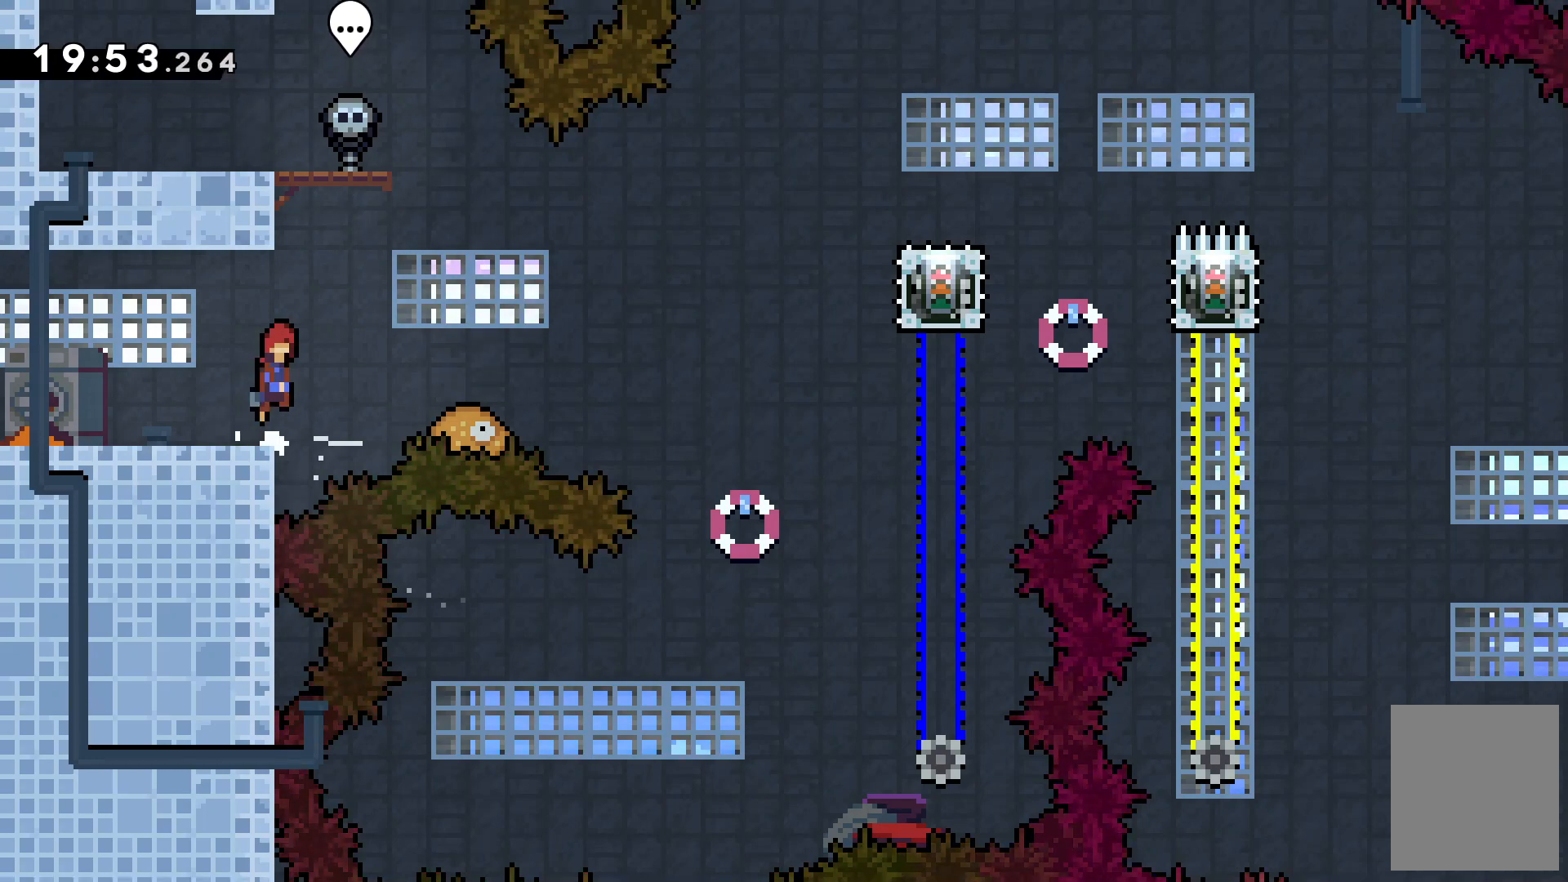
{"keys": [], "events": [[67, "right", "up"], [100, "c", "up"], [100, "x", "down"], [167, "up", "down"], [267, "up", "up"], [267, "x", "up"]]}